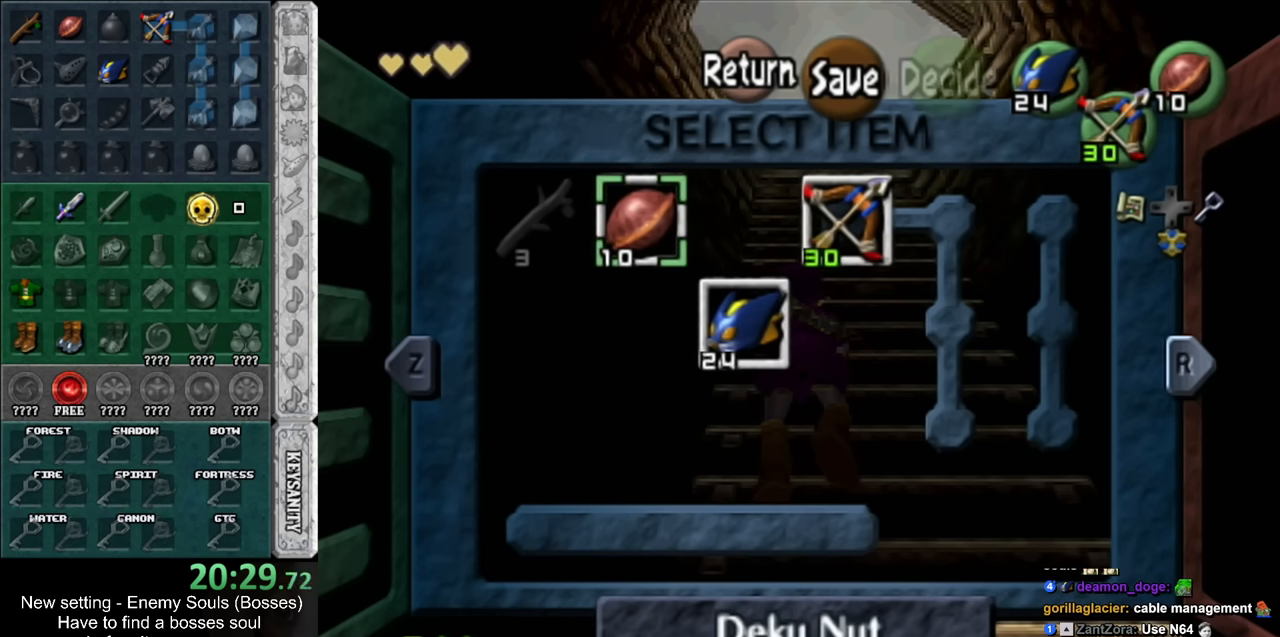
Gameplay with a controller (Nintendo layout); each line is a JSON object with the inputs held at the frame after it. "events" lists button and stick changes between this image and that frame as [ms after this image, input, new state], when the widget could be followed in between. Not read: L3 R3.
{"buttons": [], "left_stick": "up", "right_stick": "center", "events": [[300, "START", "down"], [417, "START", "up"], [484, "left_stick", "up"]]}
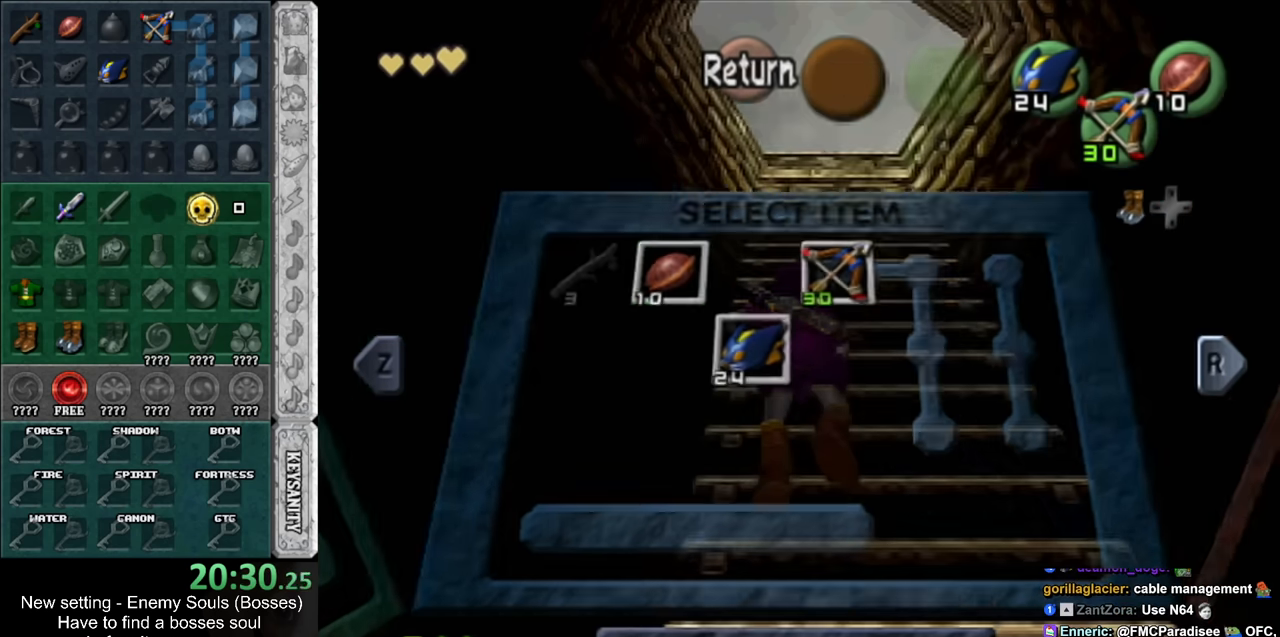
{"buttons": [], "left_stick": "up", "right_stick": "center", "events": []}
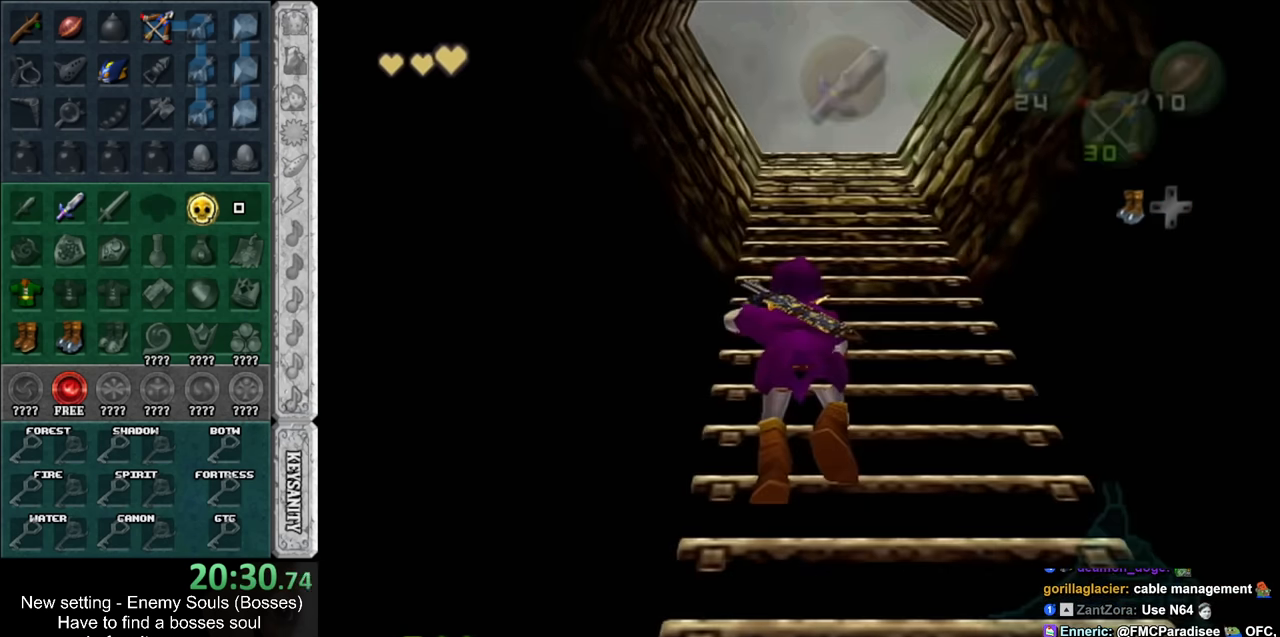
{"buttons": [], "left_stick": "up", "right_stick": "center", "events": [[200, "L1", "down"], [450, "L1", "up"]]}
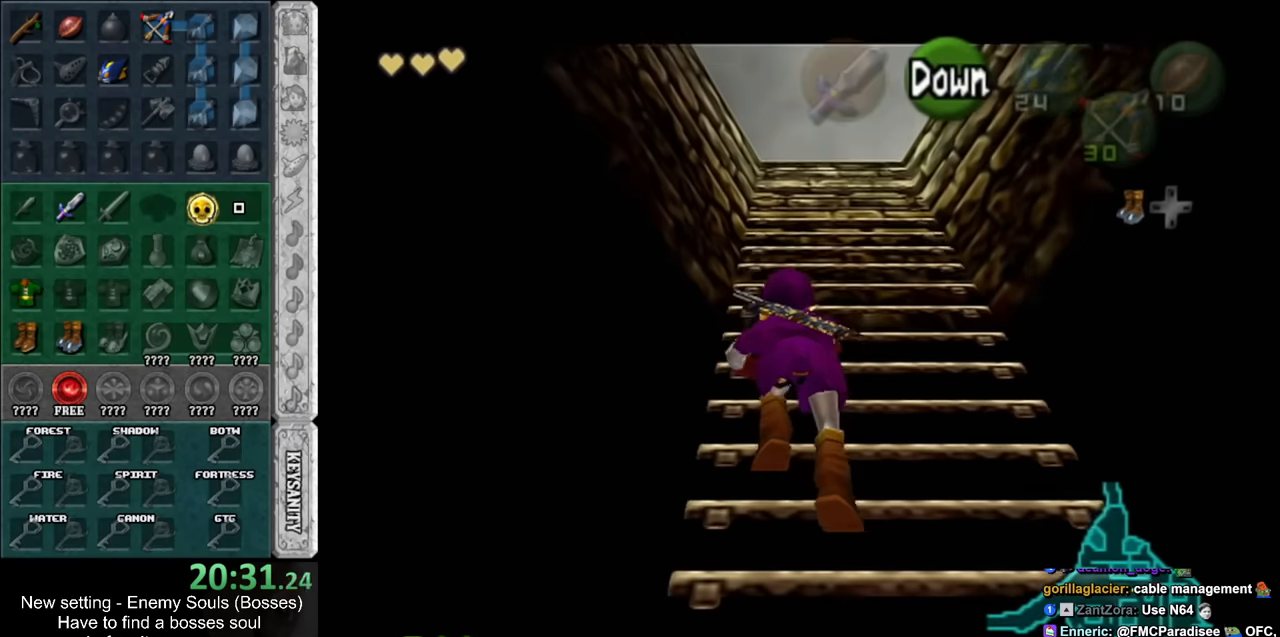
{"buttons": [], "left_stick": "up", "right_stick": "center", "events": []}
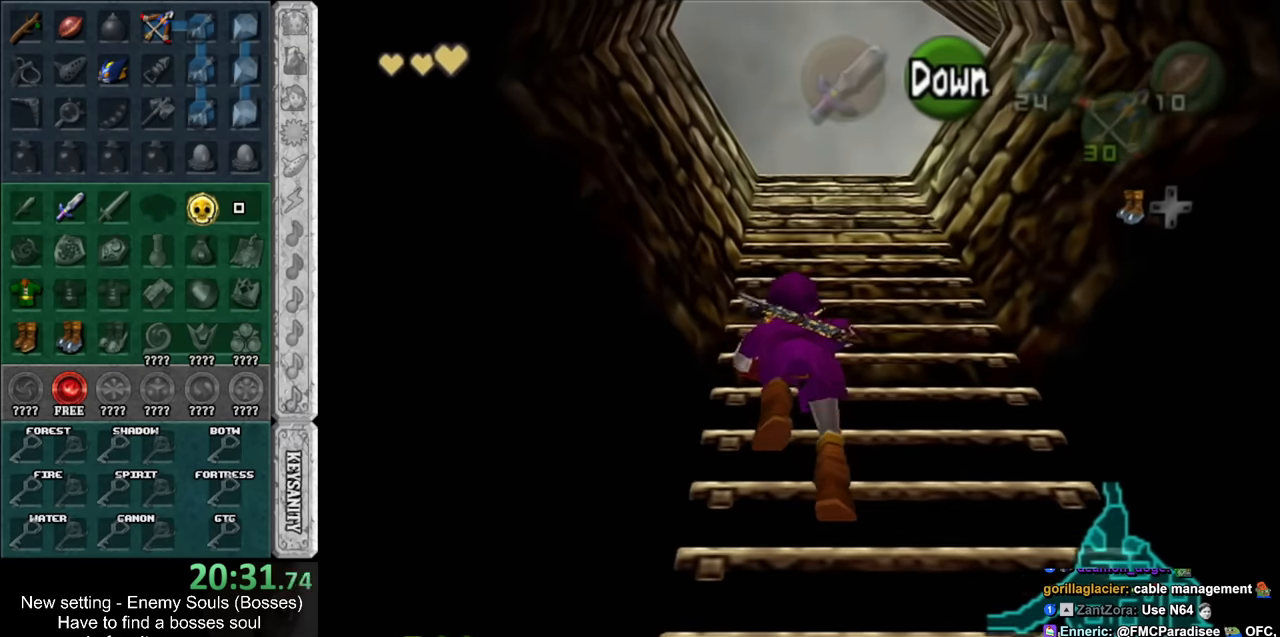
{"buttons": [], "left_stick": "up", "right_stick": "center", "events": []}
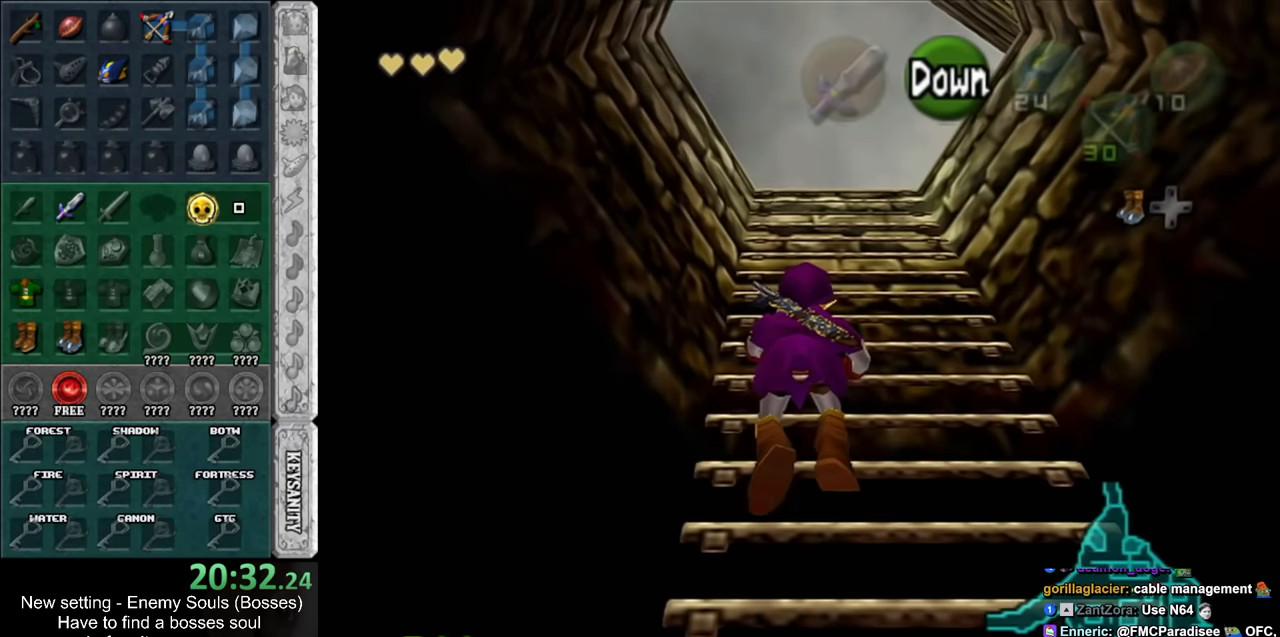
{"buttons": [], "left_stick": "up", "right_stick": "center", "events": []}
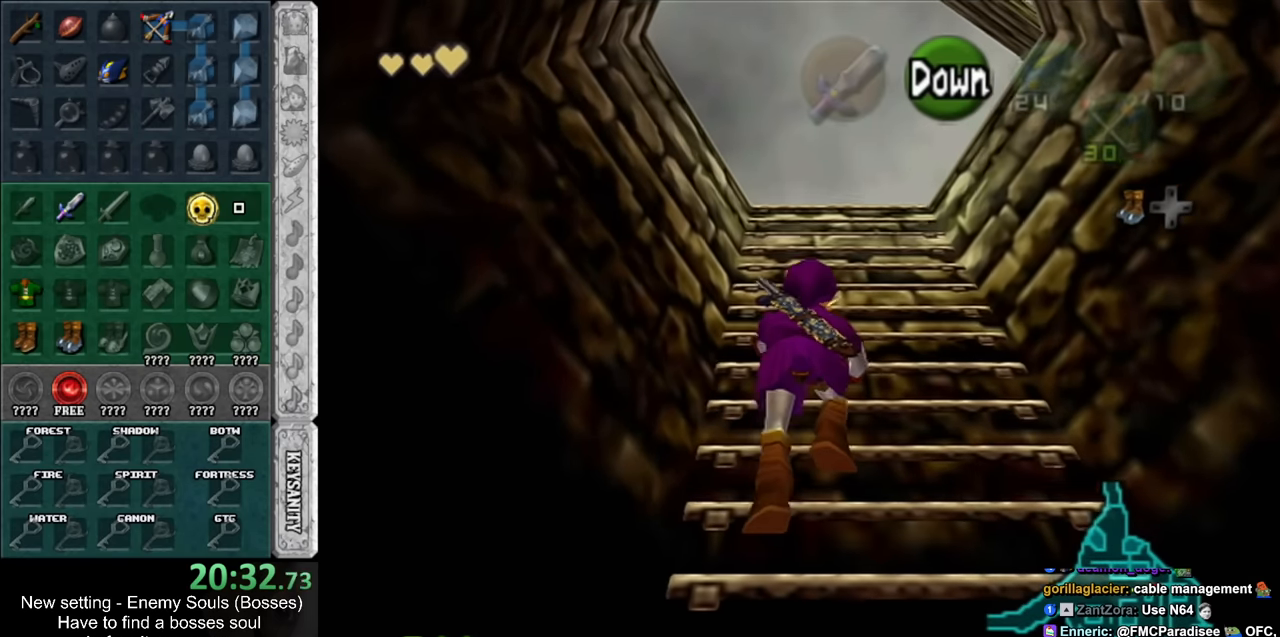
{"buttons": [], "left_stick": "up", "right_stick": "center", "events": []}
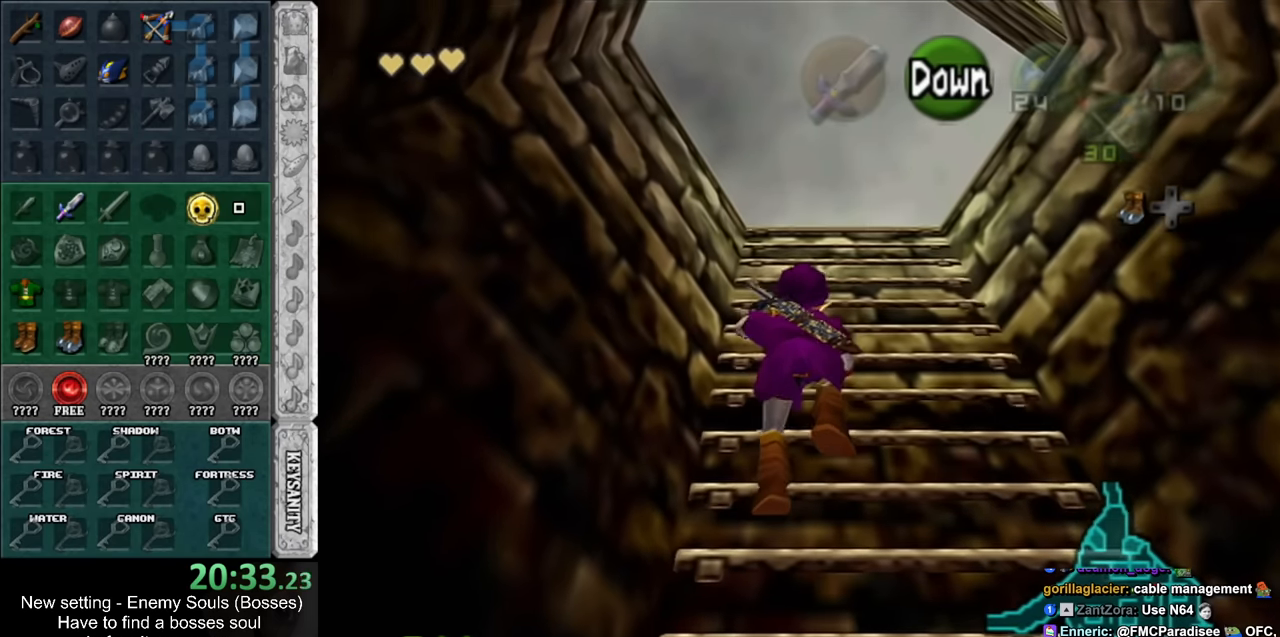
{"buttons": [], "left_stick": "up", "right_stick": "center", "events": []}
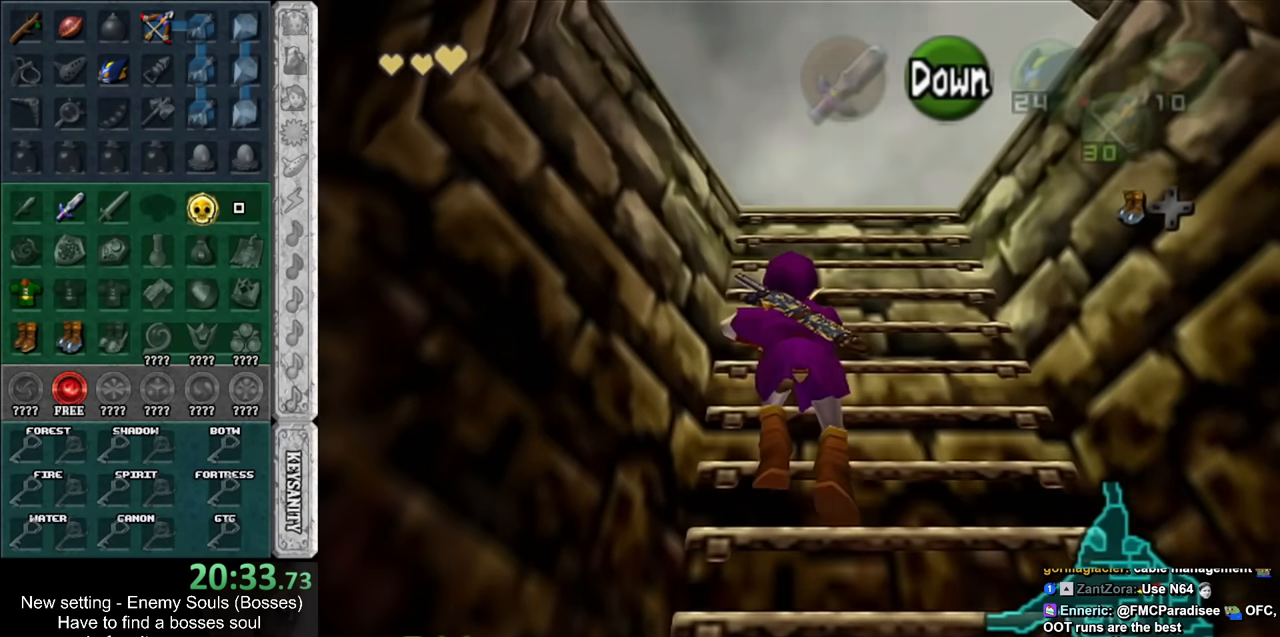
{"buttons": [], "left_stick": "up", "right_stick": "center", "events": []}
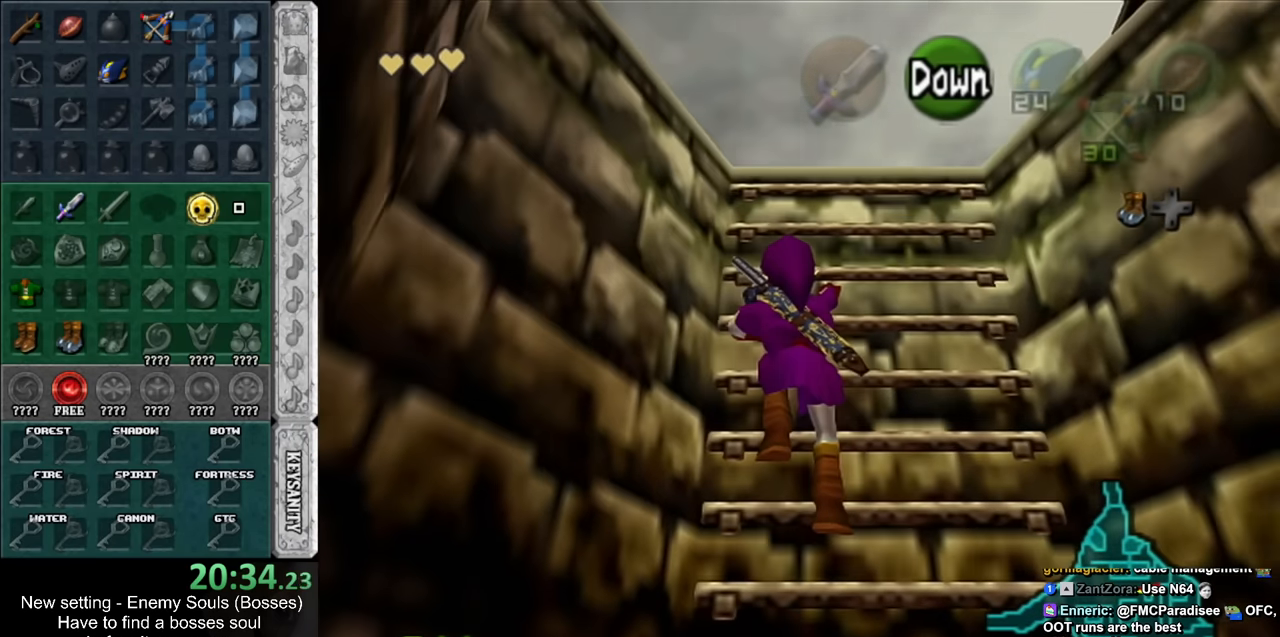
{"buttons": [], "left_stick": "up", "right_stick": "center", "events": []}
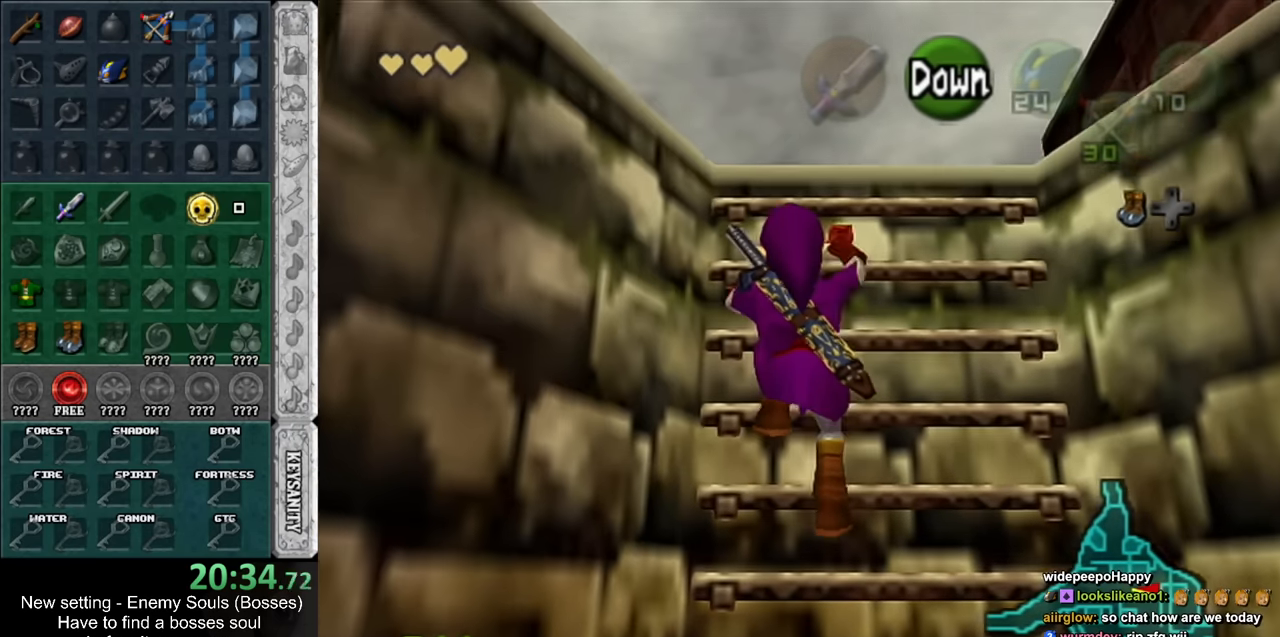
{"buttons": [], "left_stick": "up", "right_stick": "center", "events": []}
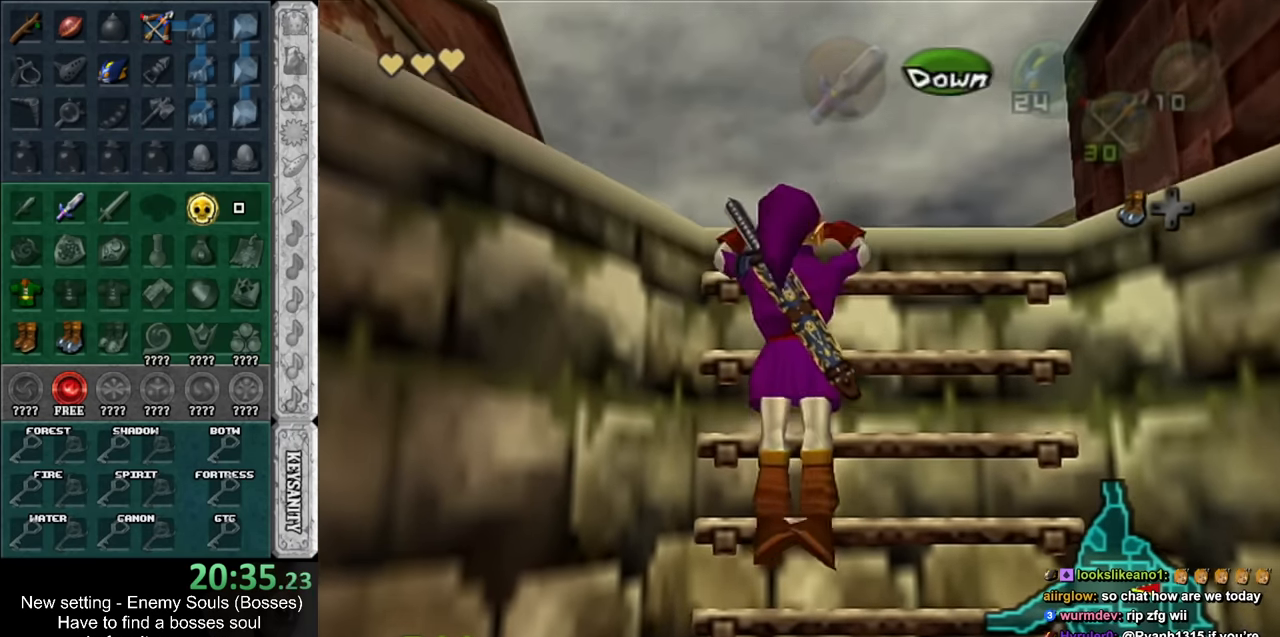
{"buttons": [], "left_stick": "up", "right_stick": "center", "events": []}
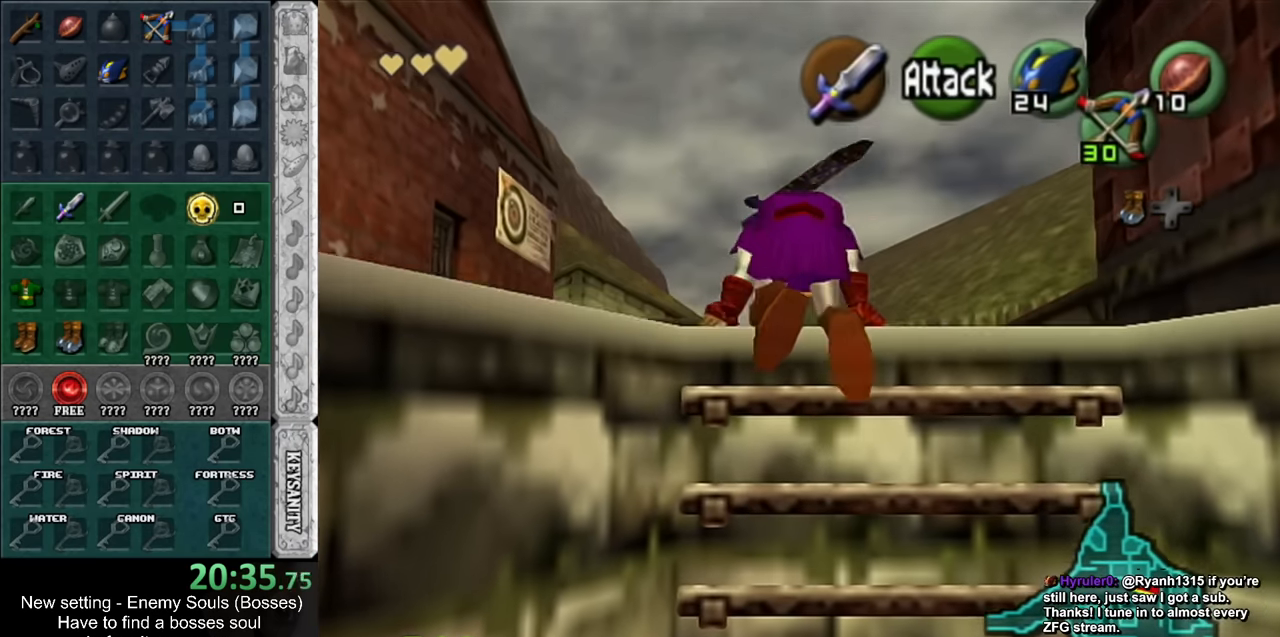
{"buttons": ["A"], "left_stick": "up", "right_stick": "center", "events": [[434, "A", "down"]]}
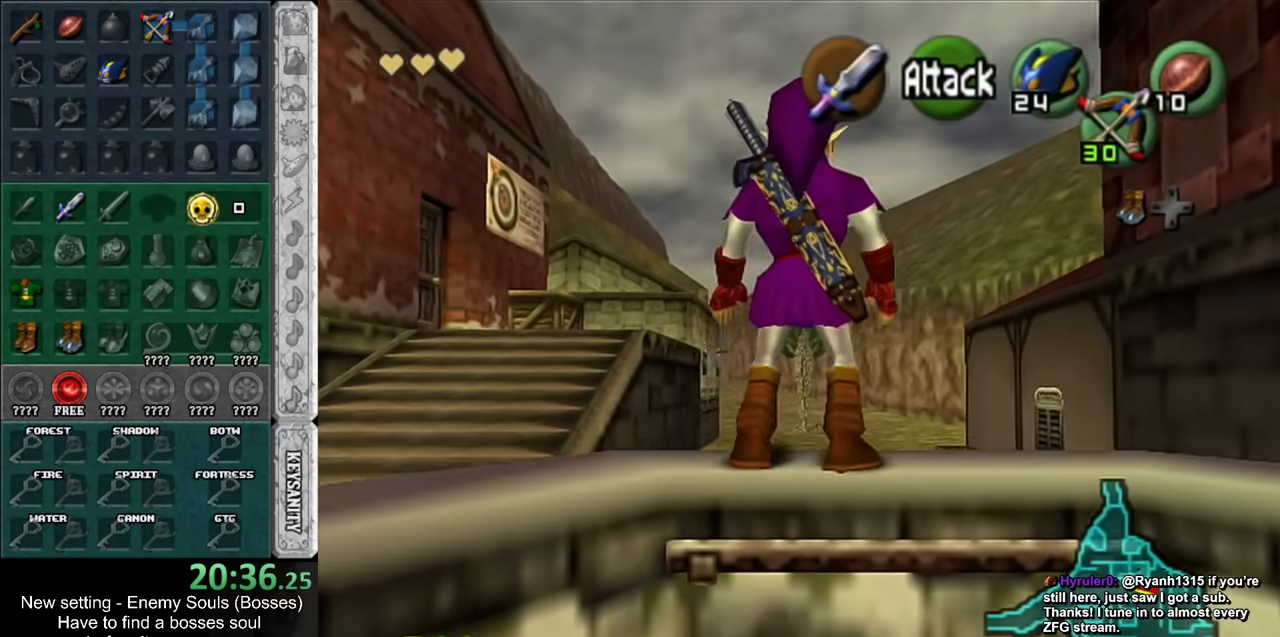
{"buttons": [], "left_stick": "up", "right_stick": "center", "events": [[84, "A", "up"]]}
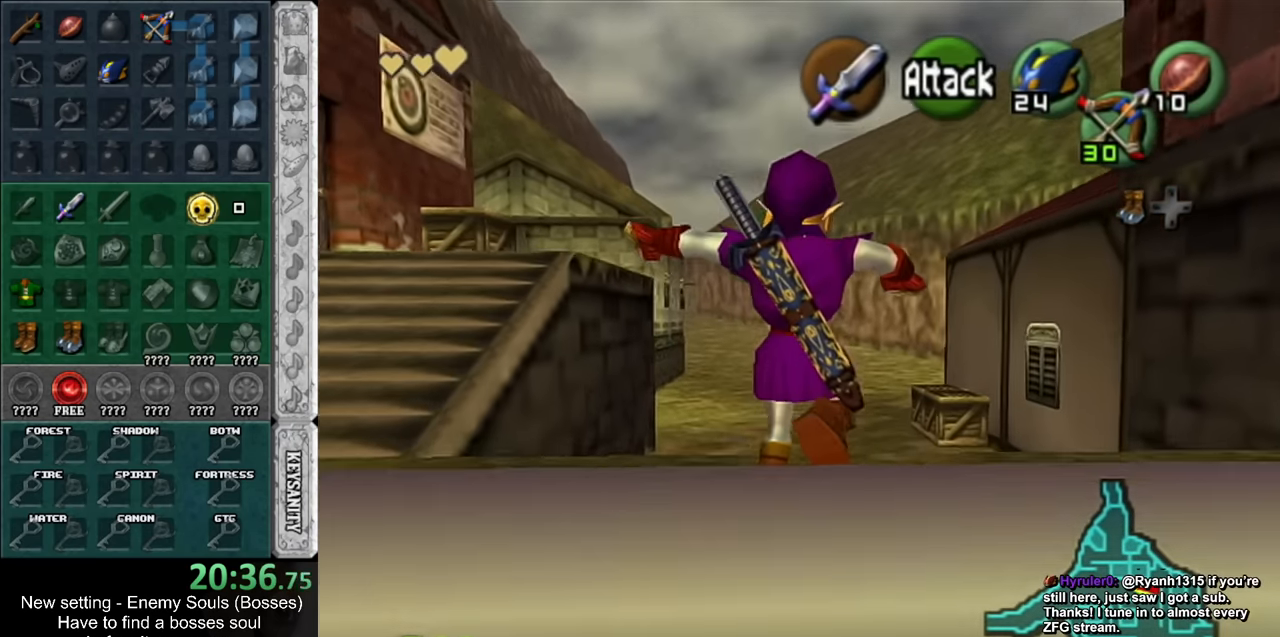
{"buttons": [], "left_stick": "up", "right_stick": "center", "events": [[17, "left_stick", "up-right"], [300, "left_stick", "up"]]}
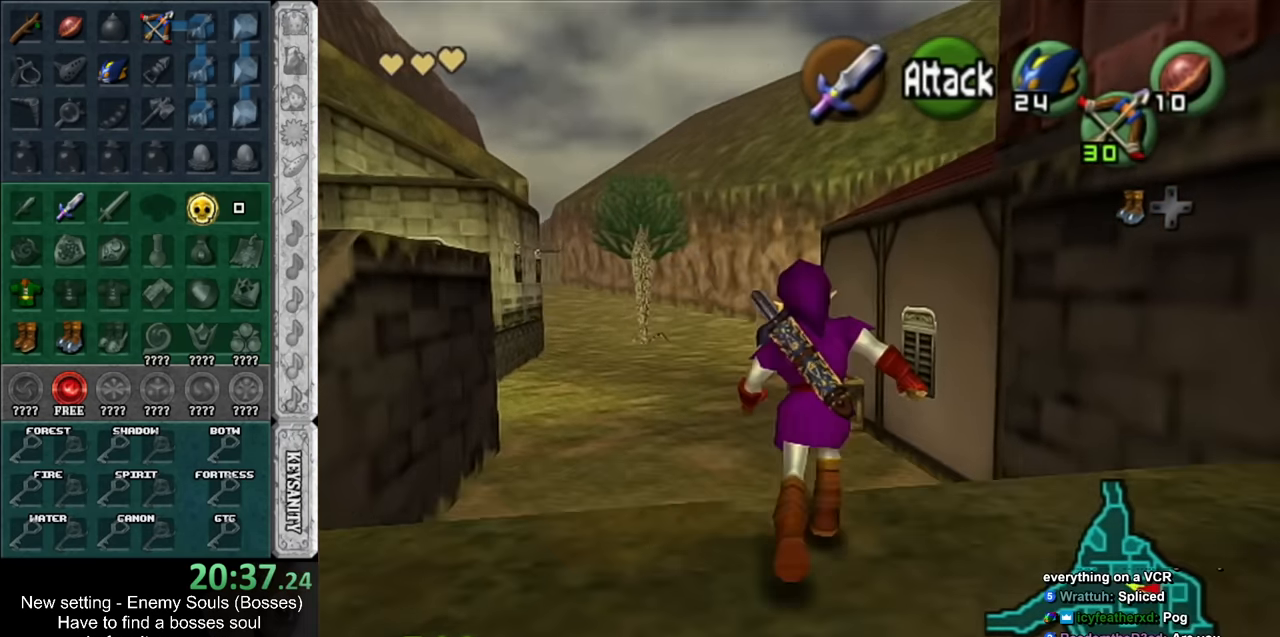
{"buttons": ["L1"], "left_stick": "down-right", "right_stick": "center", "events": [[50, "left_stick", "center"], [134, "left_stick", "down"], [234, "L1", "down"], [367, "left_stick", "down-right"]]}
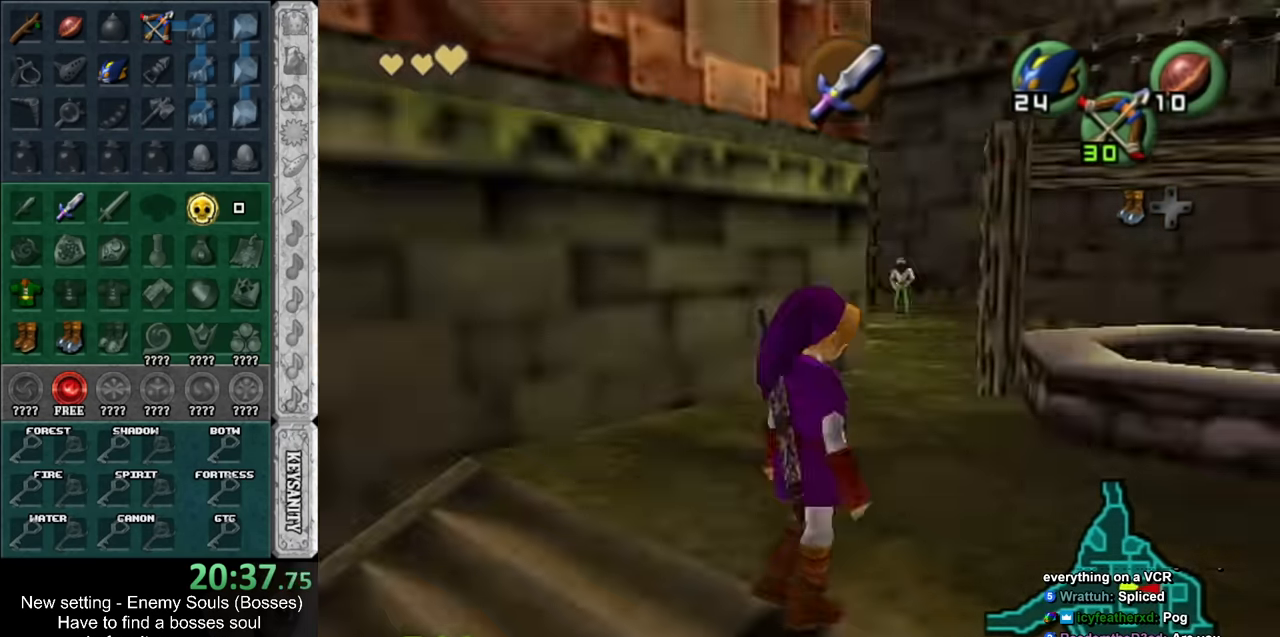
{"buttons": ["L1"], "left_stick": "down", "right_stick": "center", "events": [[50, "left_stick", "down"]]}
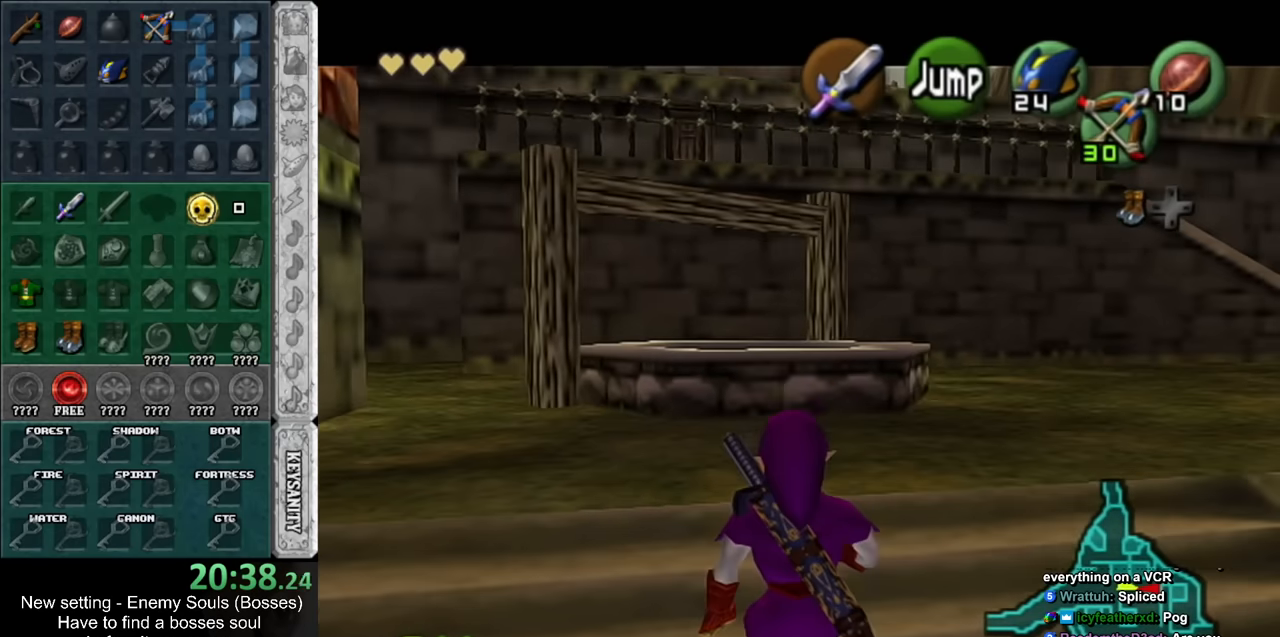
{"buttons": ["L1"], "left_stick": "down", "right_stick": "center", "events": []}
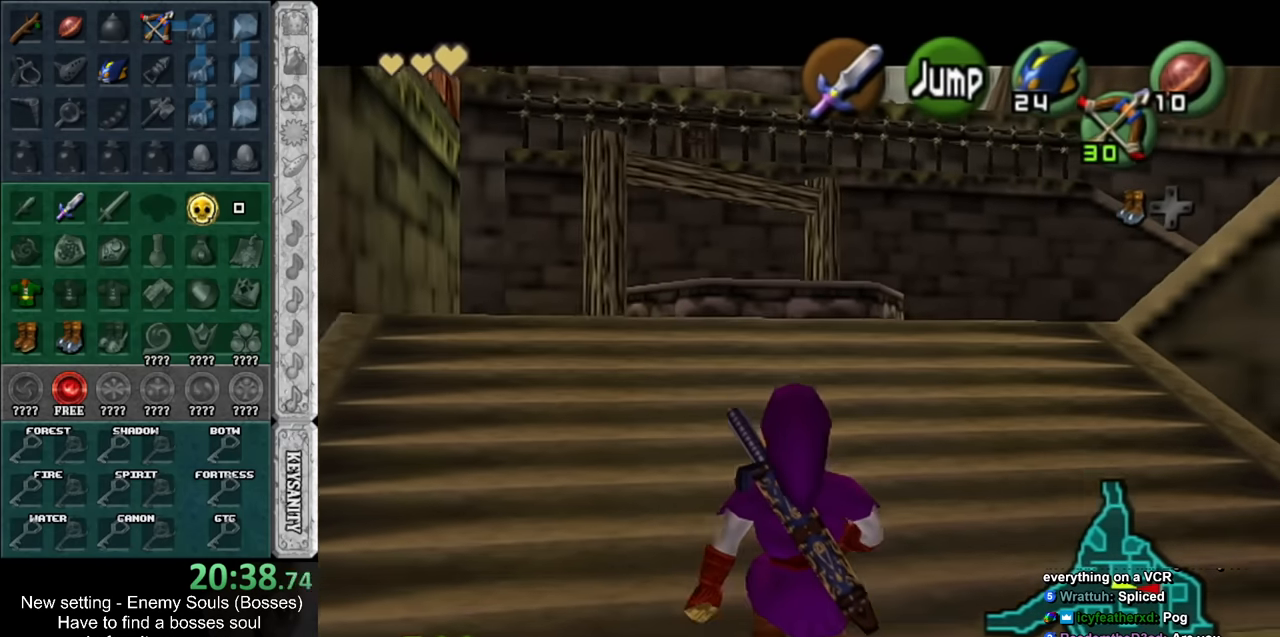
{"buttons": ["L1"], "left_stick": "down", "right_stick": "center", "events": []}
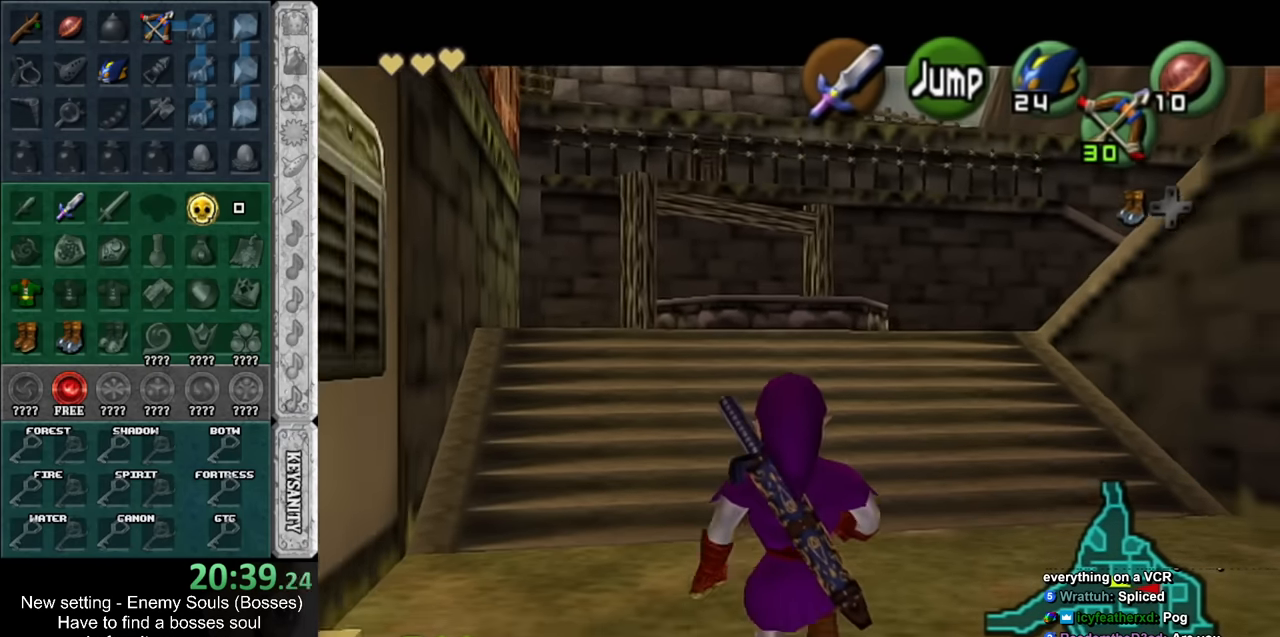
{"buttons": ["L1"], "left_stick": "down", "right_stick": "center", "events": []}
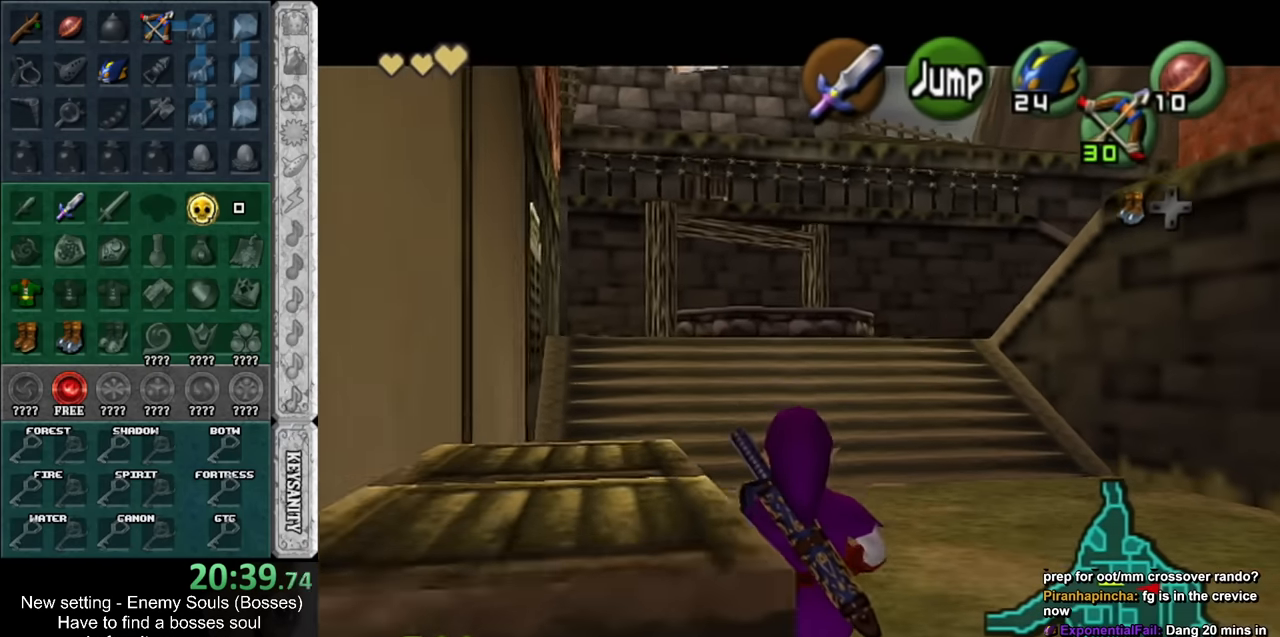
{"buttons": ["L1"], "left_stick": "down", "right_stick": "center", "events": []}
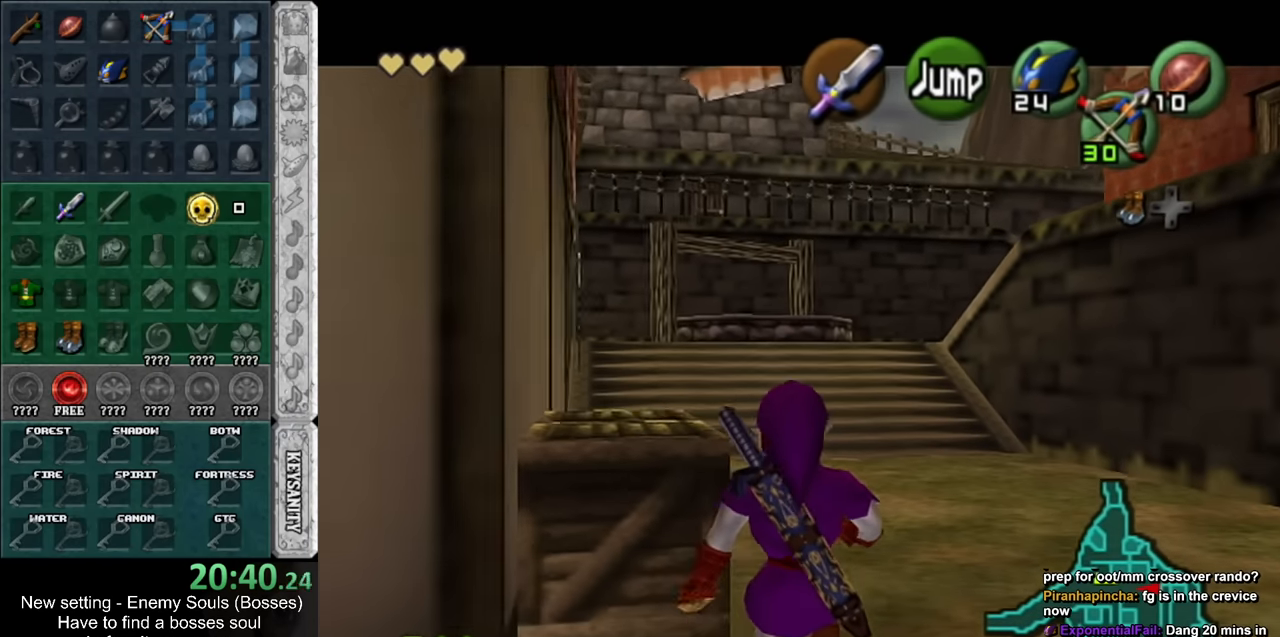
{"buttons": ["L1"], "left_stick": "left", "right_stick": "center", "events": [[200, "A", "down"], [233, "left_stick", "left"], [333, "A", "up"]]}
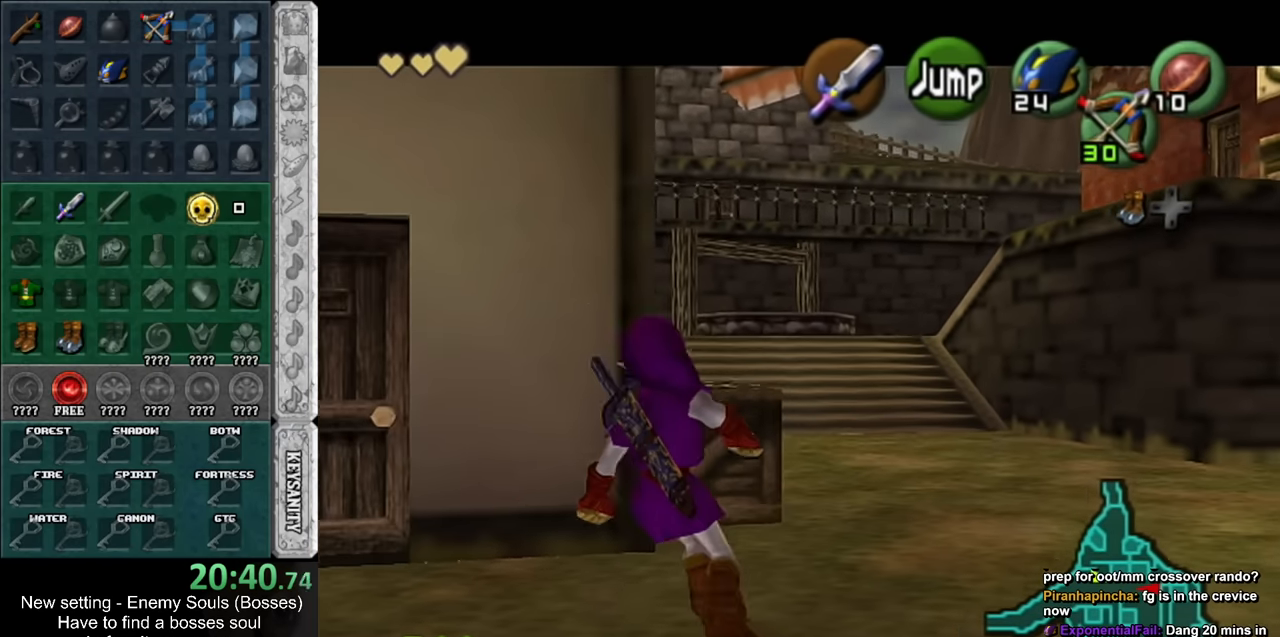
{"buttons": ["A", "L1"], "left_stick": "left", "right_stick": "center", "events": [[83, "A", "down"], [266, "A", "up"], [450, "A", "down"]]}